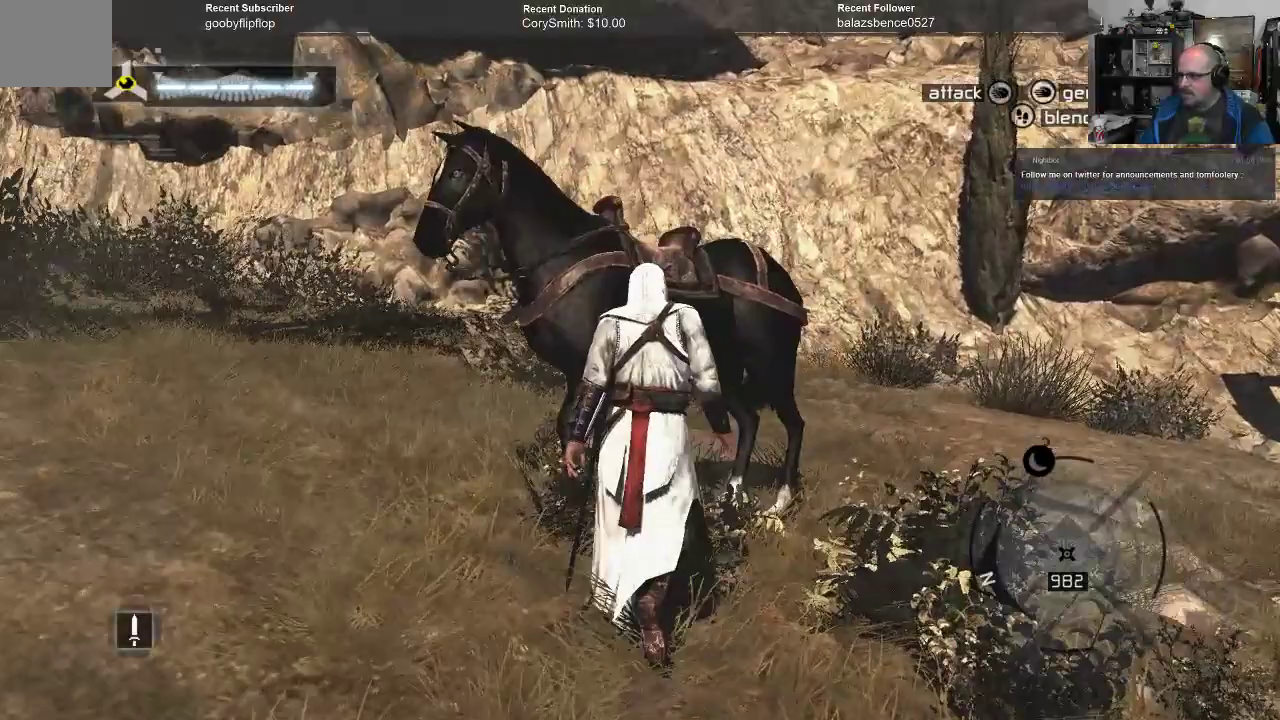
Gameplay with a controller (Xbox layout); each line is a JSON object with the inputs held at the frame after it. "events" lists button and stick changes between this image and that frame as [ms after this image, input, new state], when the widget could be followed in between.
{"buttons": [], "left_stick": "up", "right_stick": "center", "events": []}
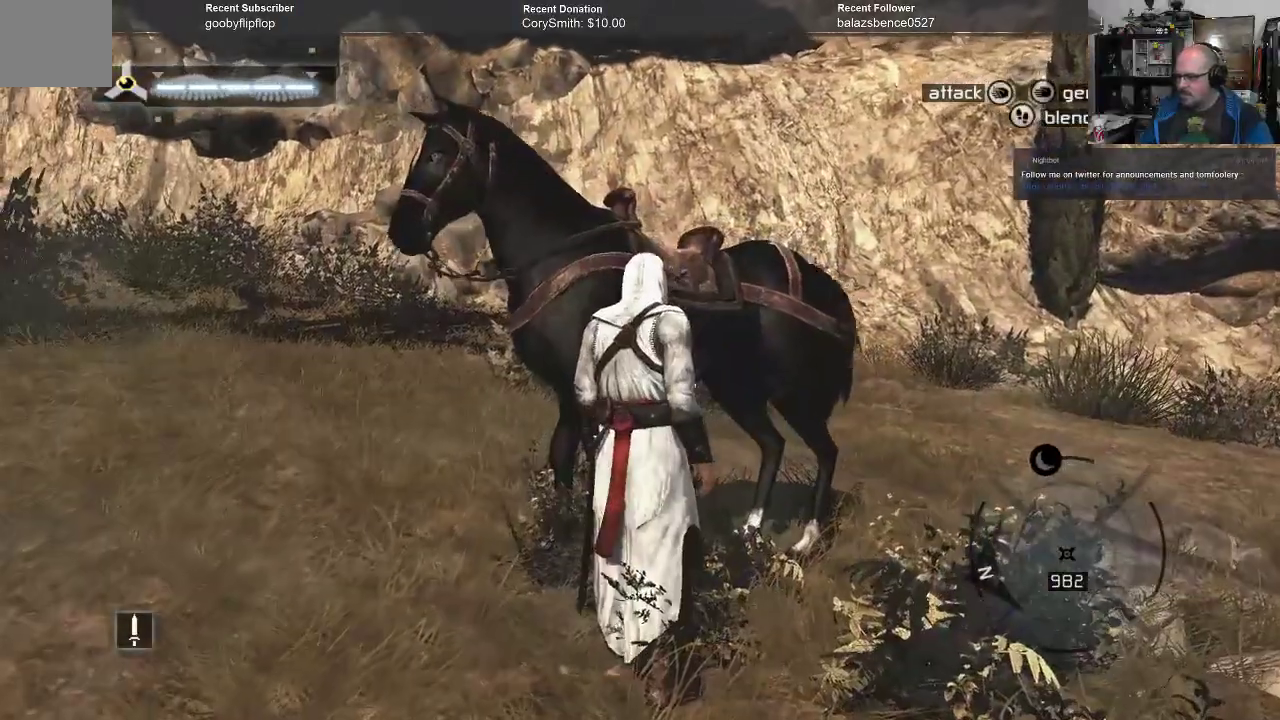
{"buttons": [], "left_stick": "up-right", "right_stick": "center", "events": [[200, "left_stick", "up-right"]]}
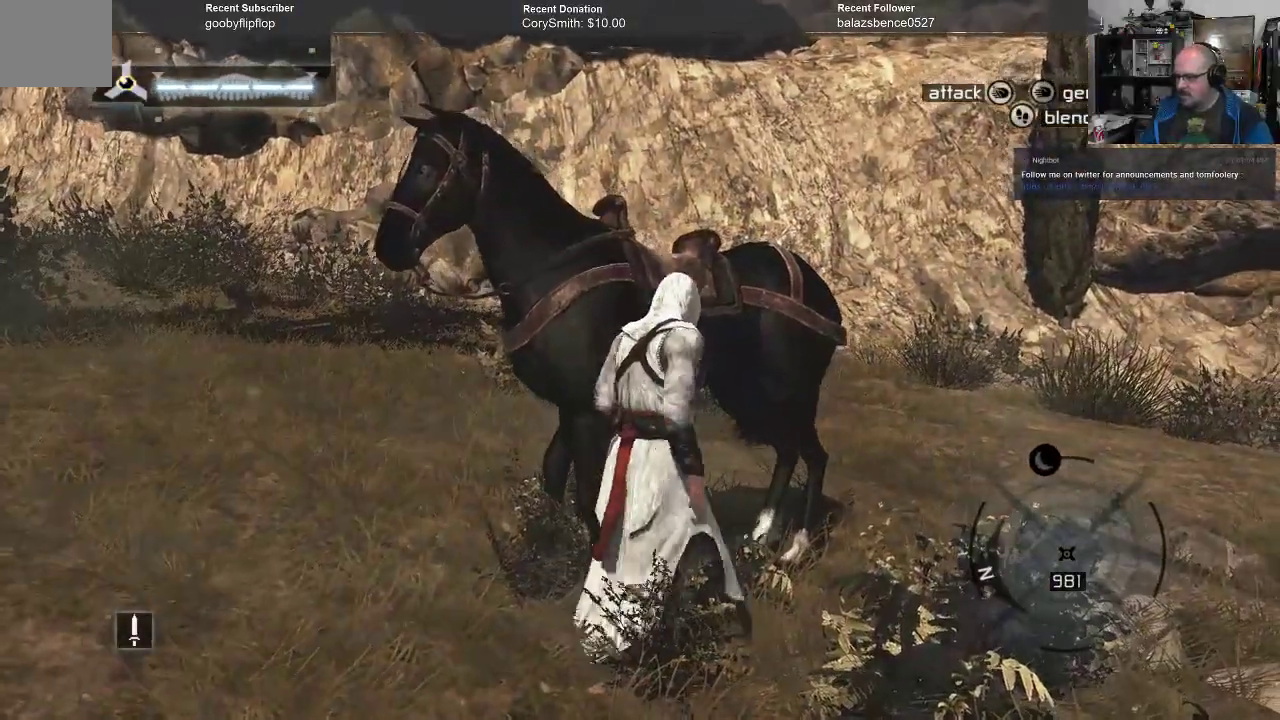
{"buttons": [], "left_stick": "up-right", "right_stick": "center", "events": []}
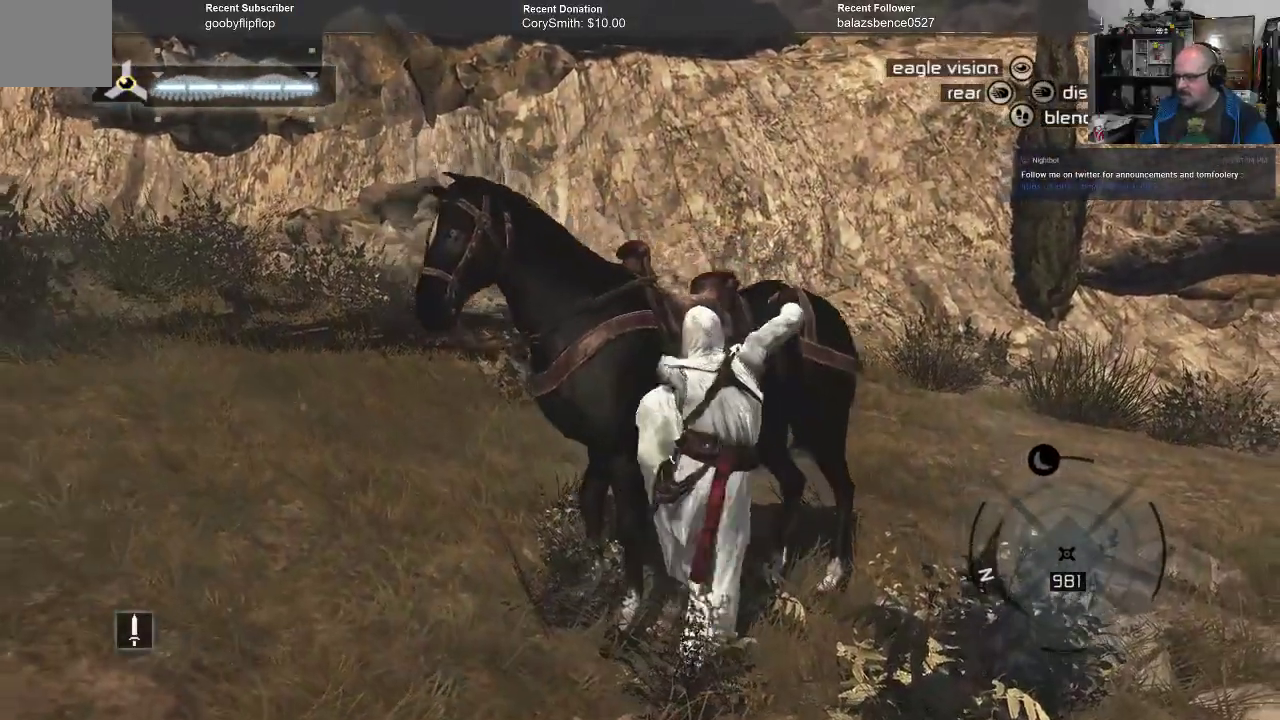
{"buttons": [], "left_stick": "center", "right_stick": "down-left", "events": [[167, "left_stick", "center"], [433, "right_stick", "down-left"]]}
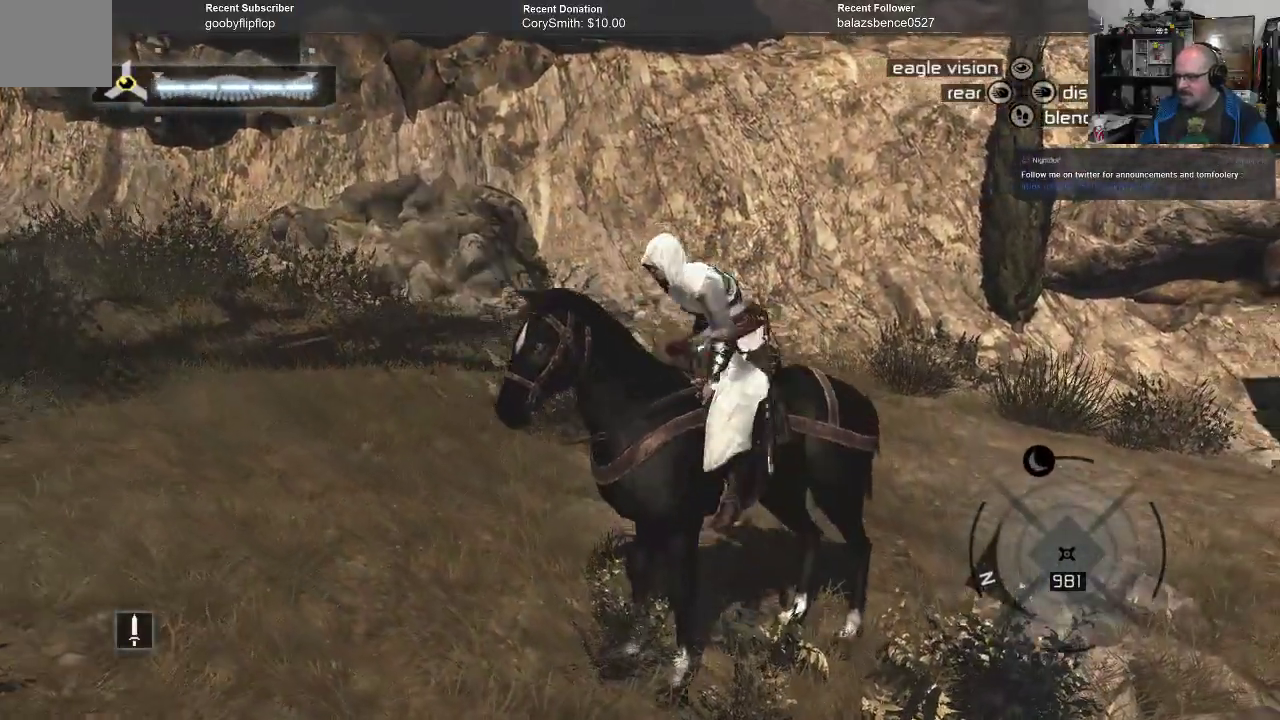
{"buttons": [], "left_stick": "center", "right_stick": "down-left", "events": []}
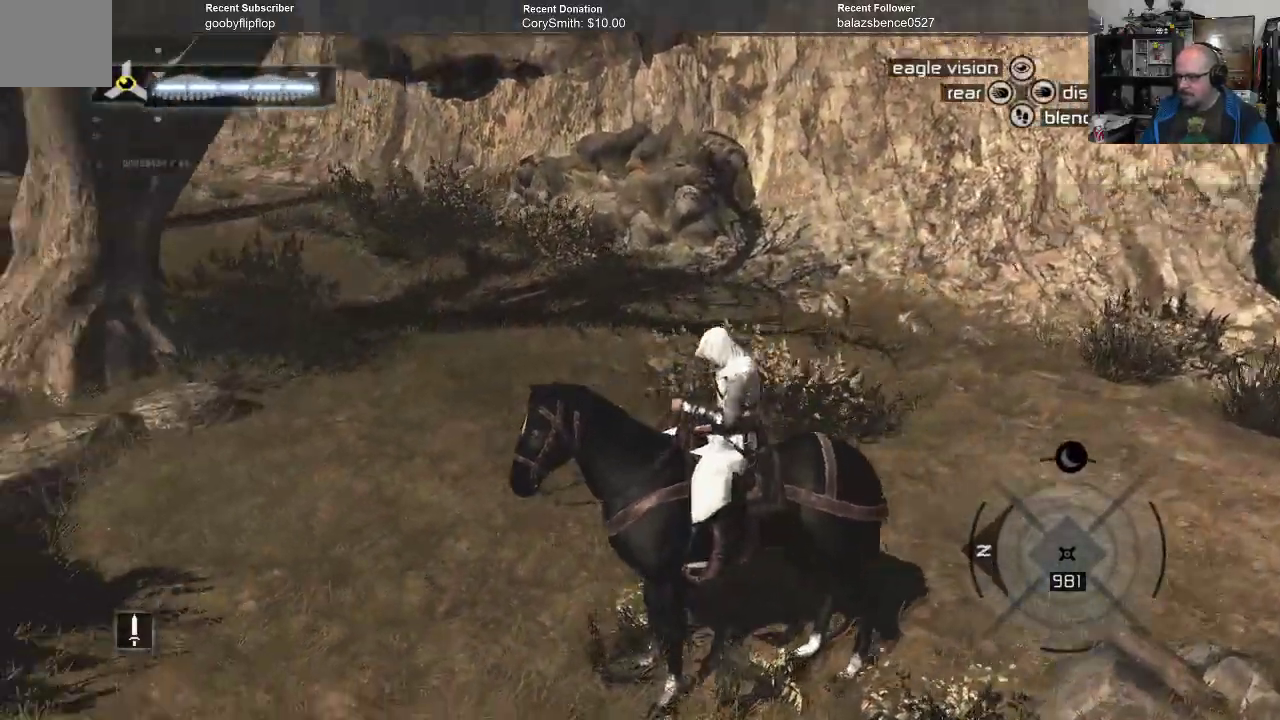
{"buttons": [], "left_stick": "left", "right_stick": "down-left", "events": [[367, "left_stick", "left"]]}
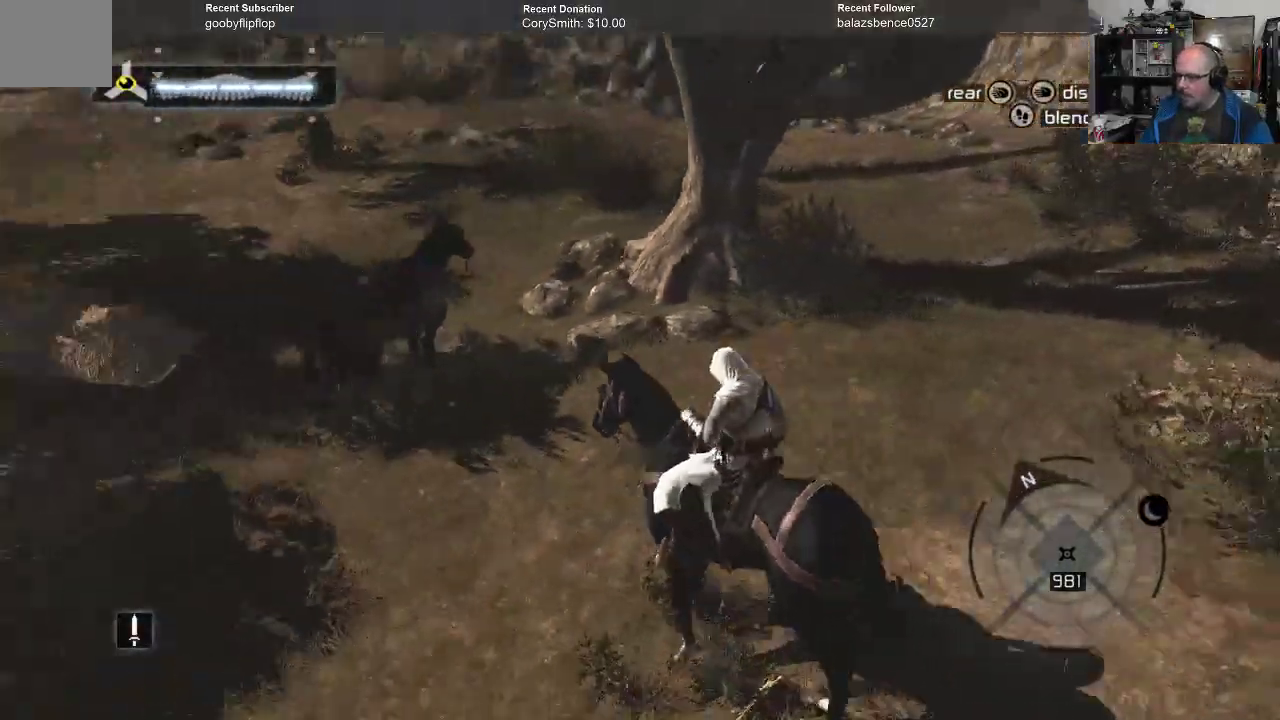
{"buttons": [], "left_stick": "up", "right_stick": "down-left", "events": [[233, "left_stick", "up-left"], [367, "left_stick", "up"]]}
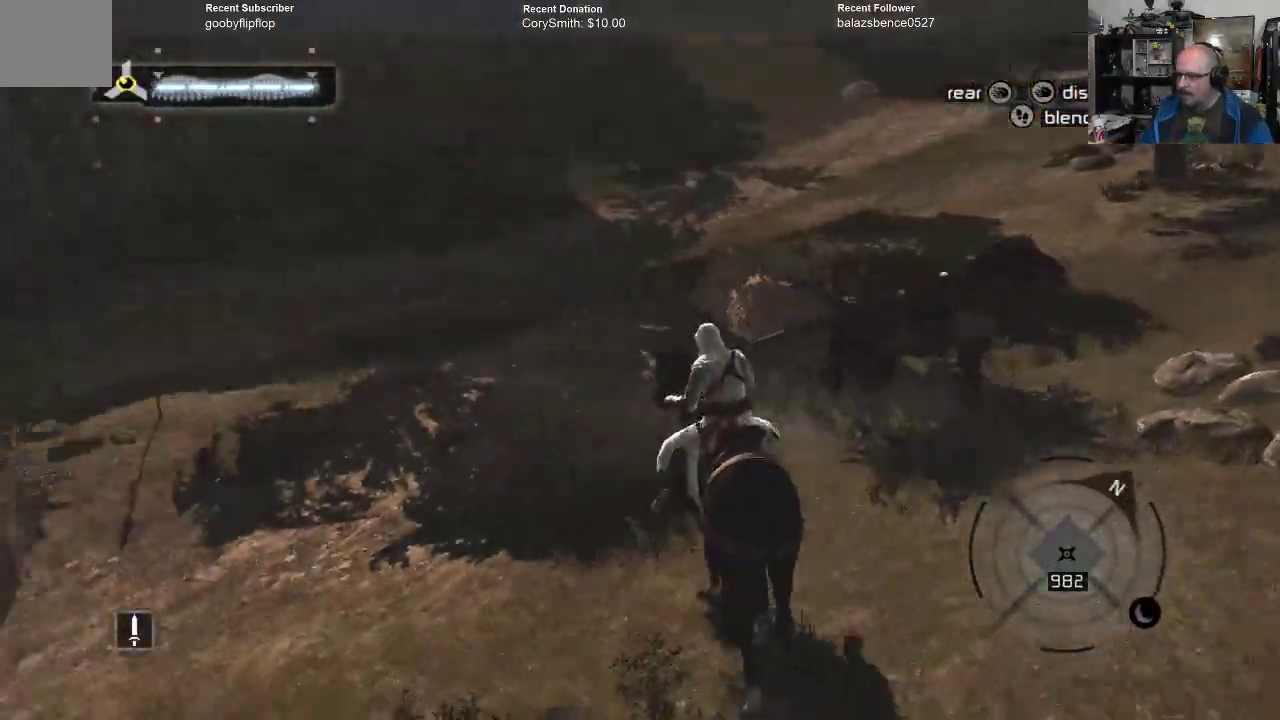
{"buttons": [], "left_stick": "up", "right_stick": "down-left", "events": []}
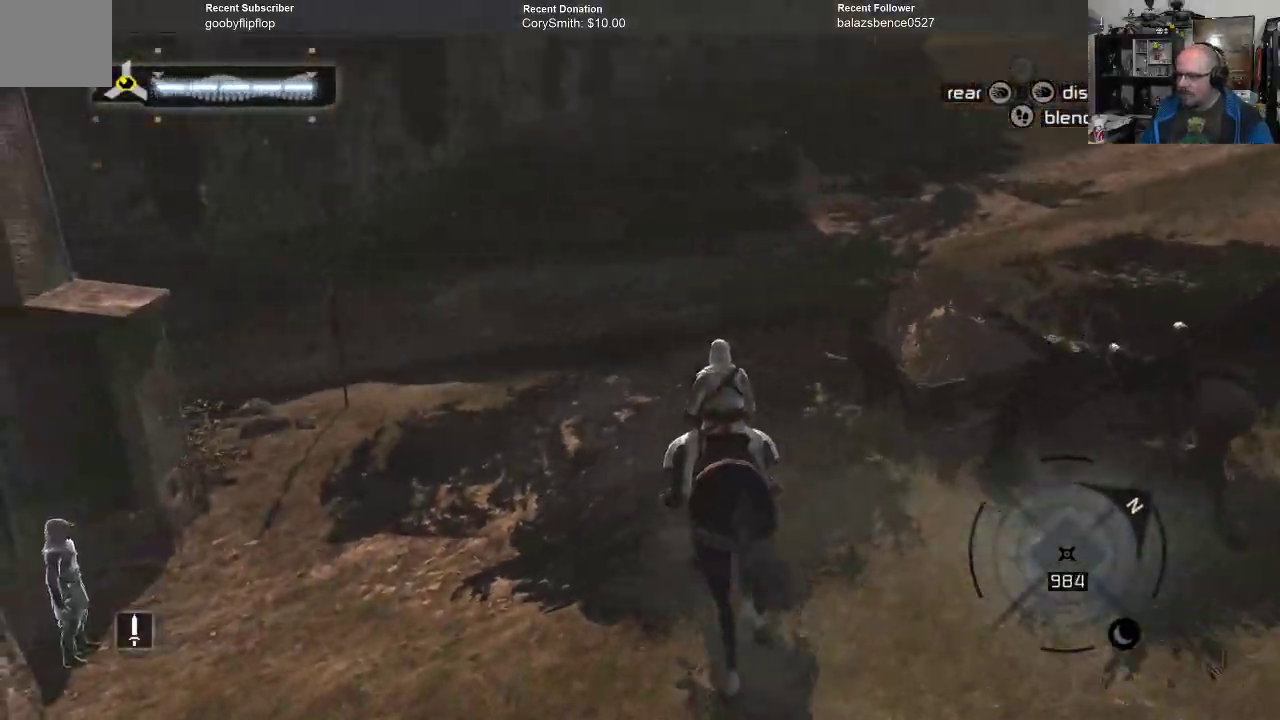
{"buttons": [], "left_stick": "up", "right_stick": "center", "events": [[33, "right_stick", "center"], [233, "right_stick", "left"], [467, "right_stick", "center"]]}
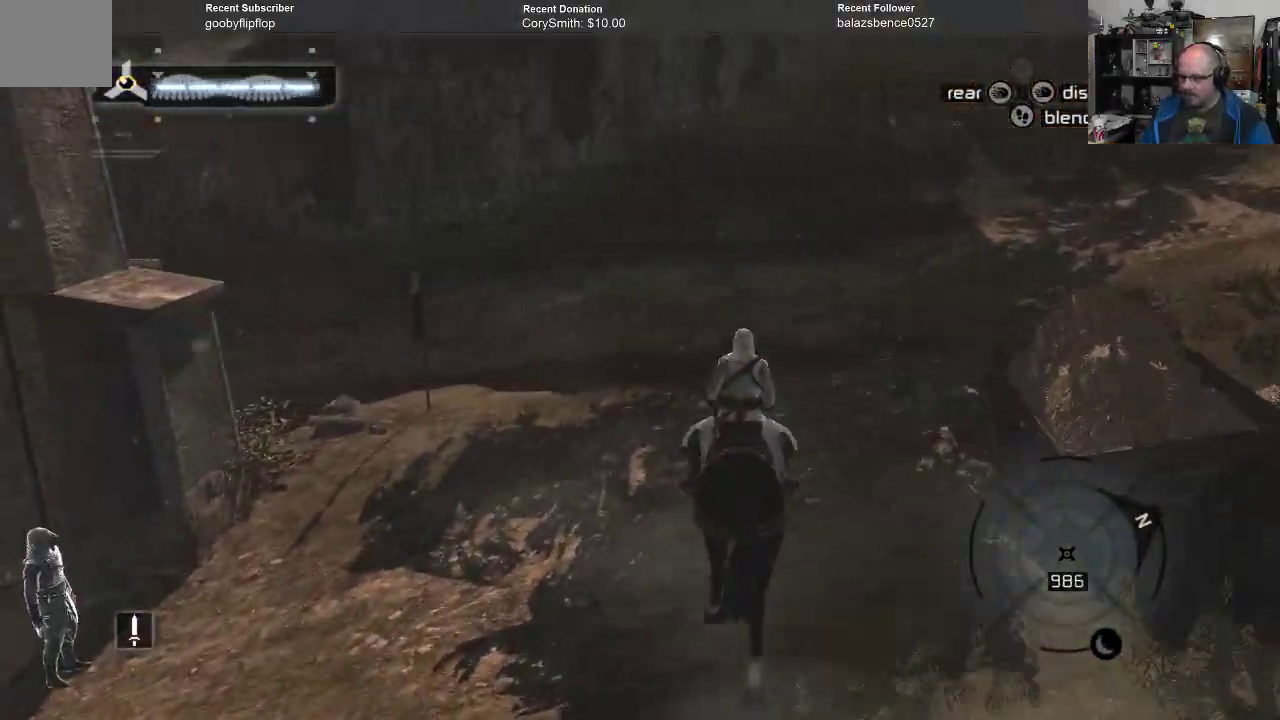
{"buttons": [], "left_stick": "up", "right_stick": "down-left", "events": [[333, "right_stick", "down-left"]]}
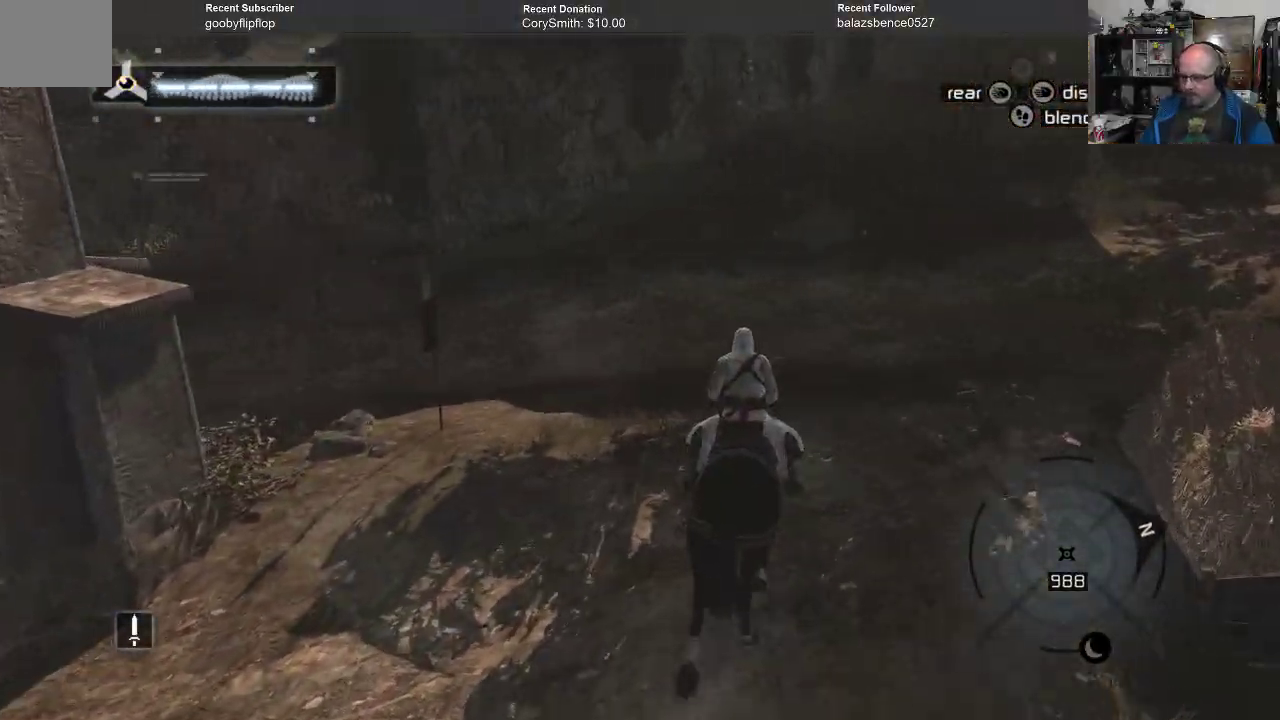
{"buttons": [], "left_stick": "up-right", "right_stick": "down-left", "events": [[133, "left_stick", "up-right"]]}
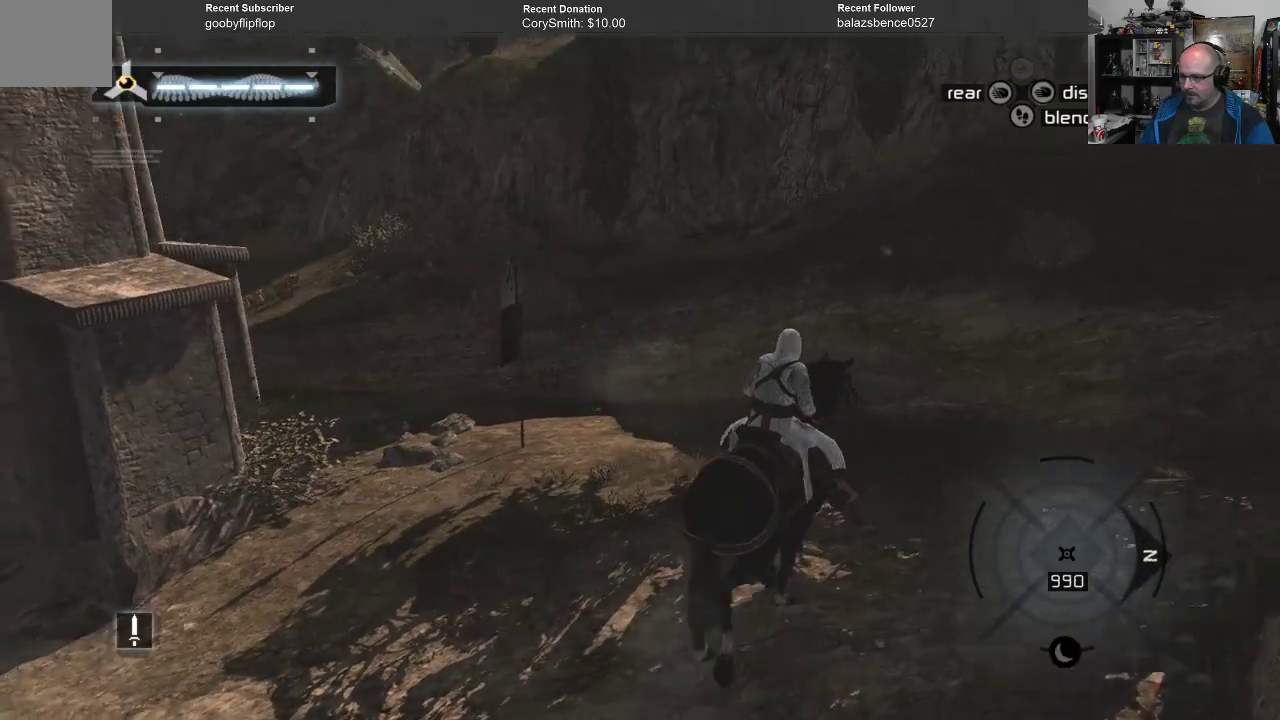
{"buttons": [], "left_stick": "up-right", "right_stick": "center", "events": [[333, "right_stick", "center"]]}
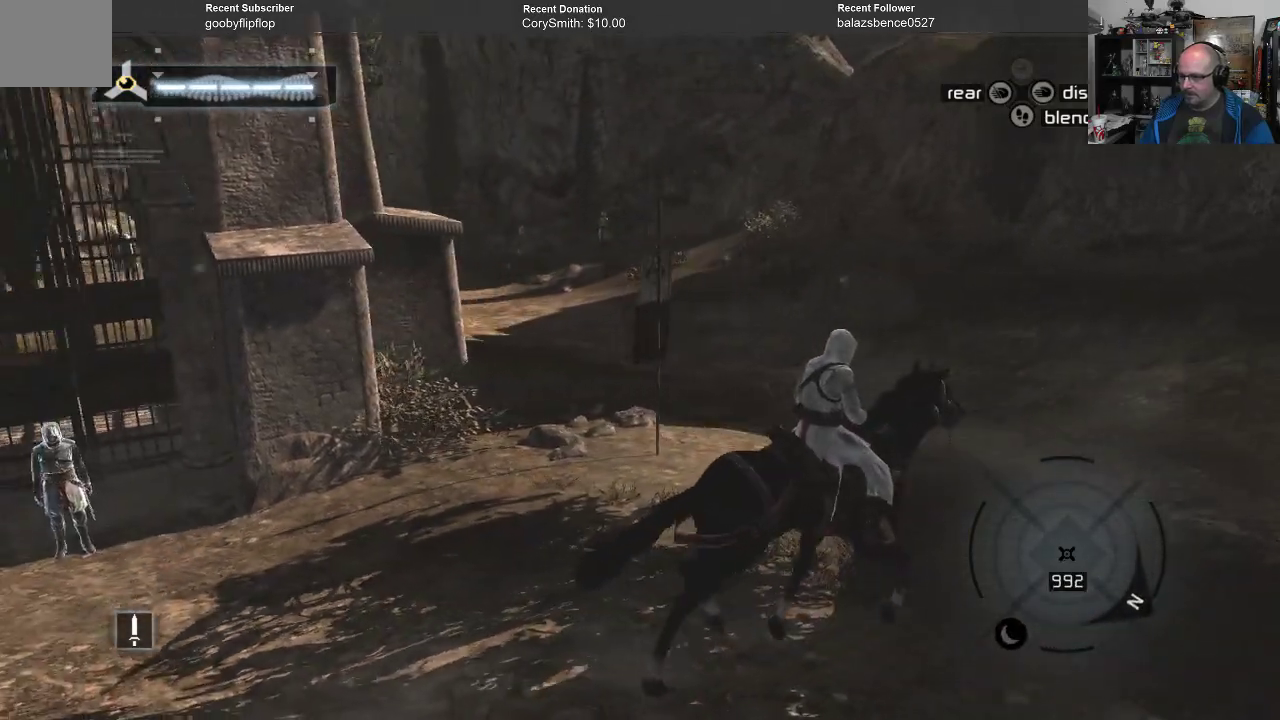
{"buttons": ["R1"], "left_stick": "up", "right_stick": "center", "events": [[133, "R1", "down"], [400, "left_stick", "up"]]}
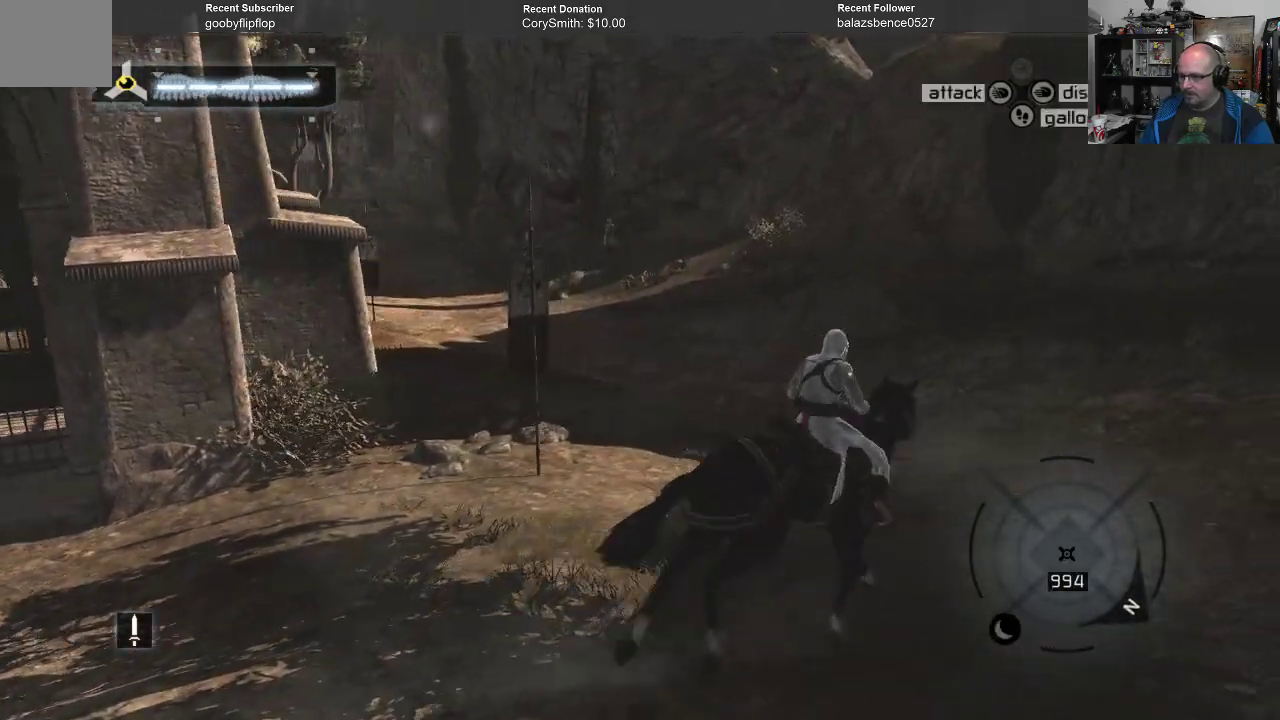
{"buttons": ["R1"], "left_stick": "up", "right_stick": "center", "events": [[100, "right_stick", "left"], [433, "right_stick", "center"]]}
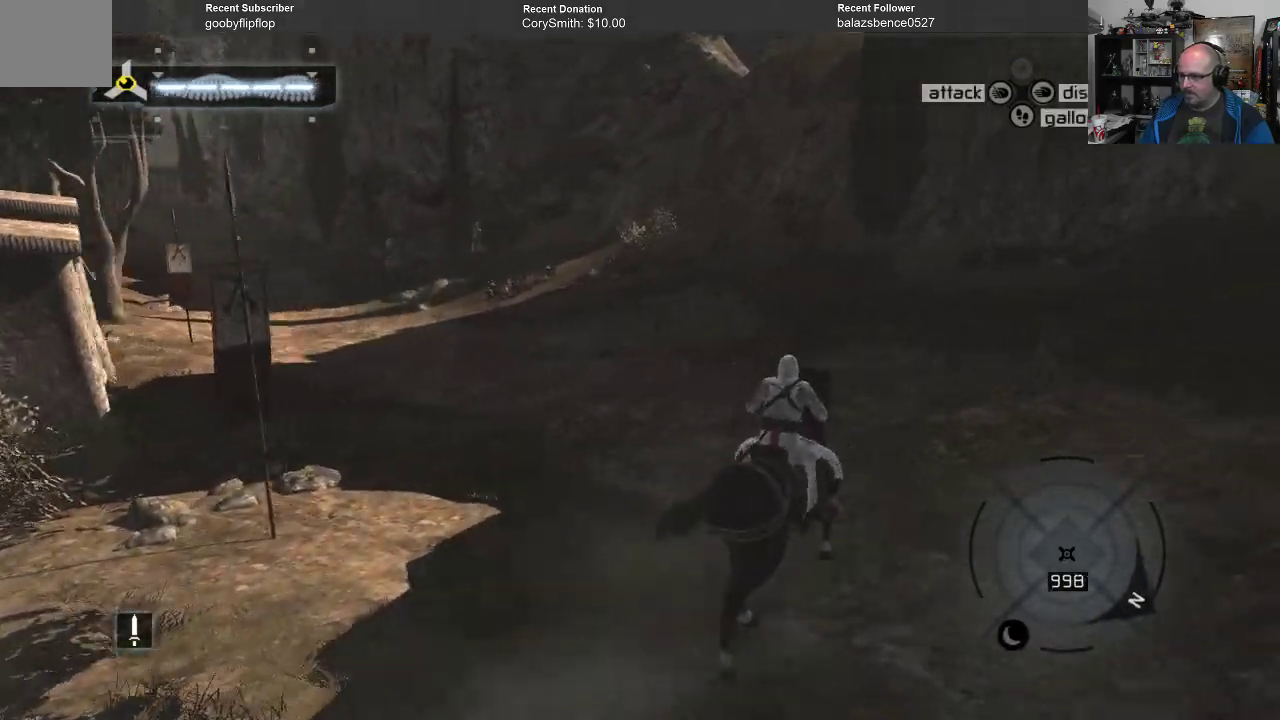
{"buttons": ["R1"], "left_stick": "up-left", "right_stick": "center", "events": [[100, "left_stick", "up-left"]]}
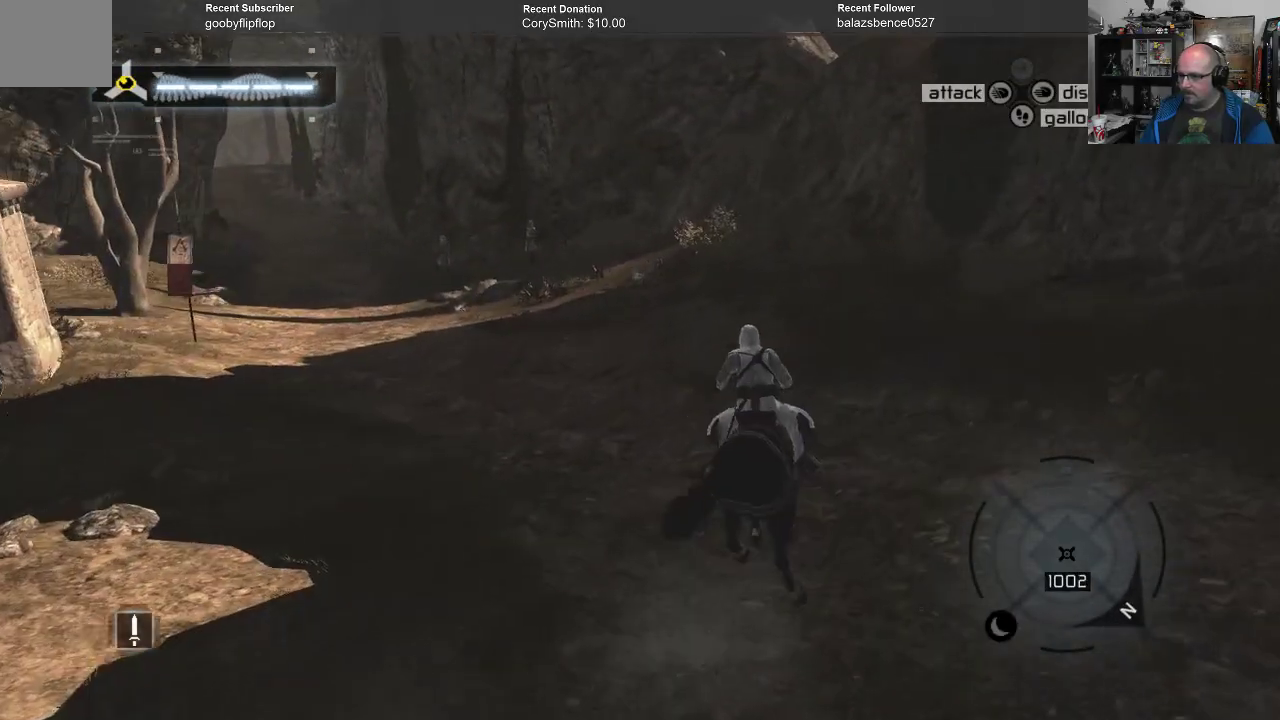
{"buttons": ["R1"], "left_stick": "up-left", "right_stick": "center", "events": [[67, "right_stick", "left"], [300, "right_stick", "center"]]}
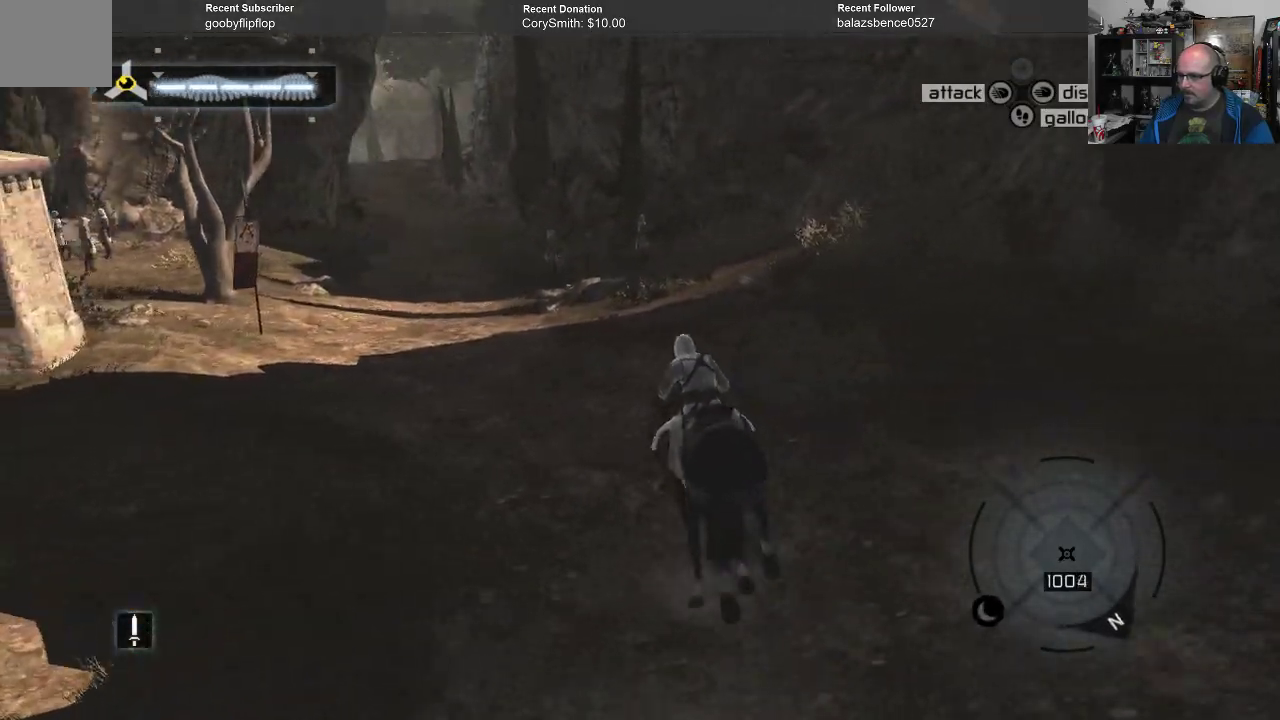
{"buttons": ["R1"], "left_stick": "up-left", "right_stick": "center", "events": []}
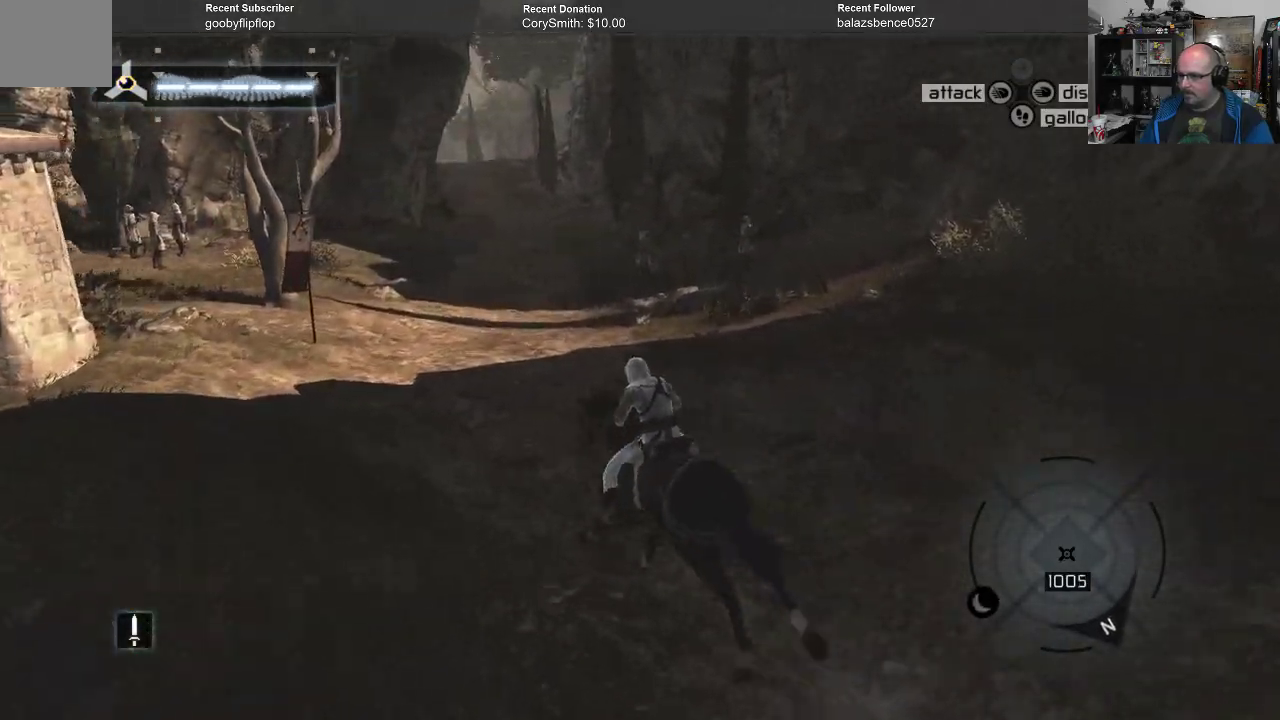
{"buttons": ["R1"], "left_stick": "up", "right_stick": "center", "events": [[300, "left_stick", "up"]]}
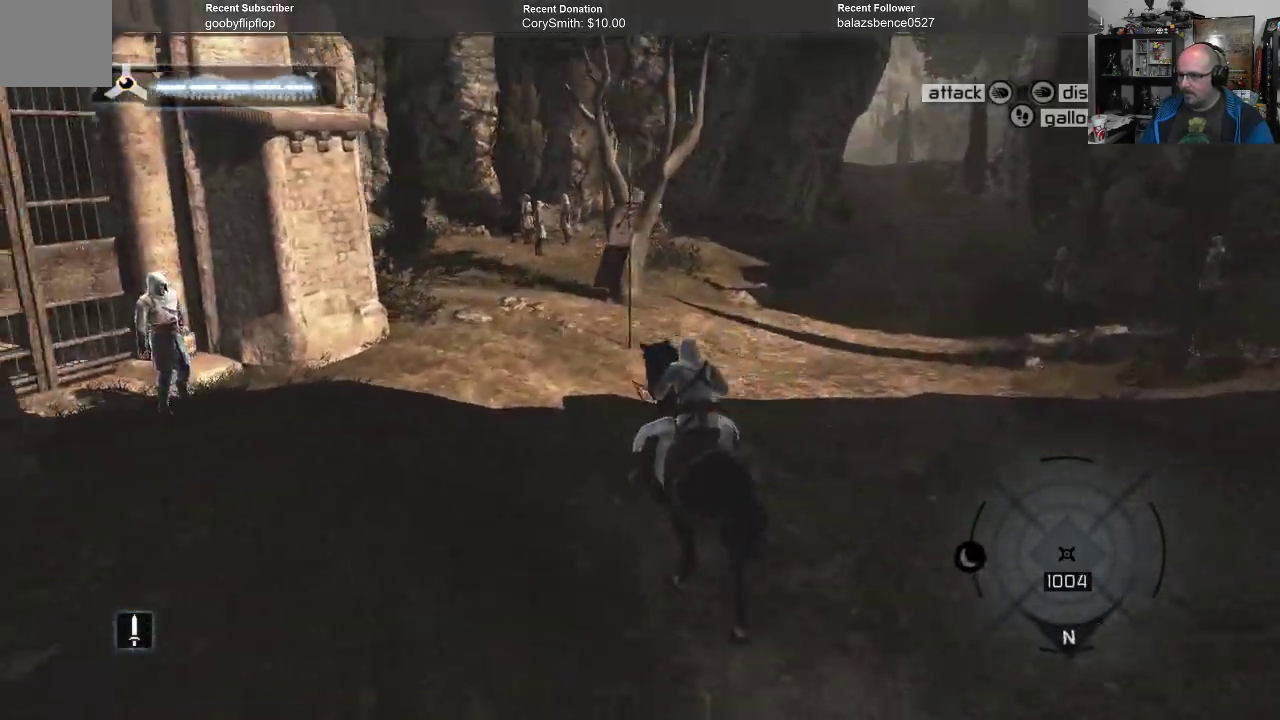
{"buttons": ["R1"], "left_stick": "up", "right_stick": "center", "events": []}
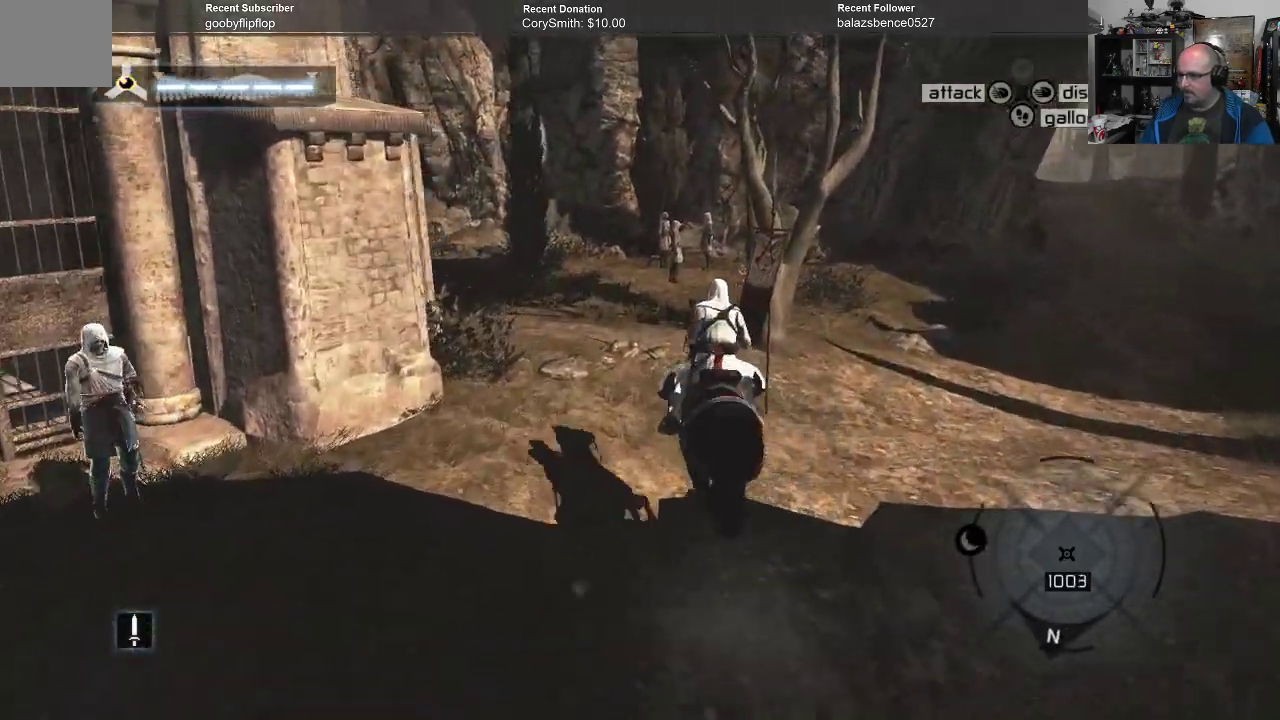
{"buttons": [], "left_stick": "down-right", "right_stick": "center", "events": [[100, "left_stick", "up-right"], [300, "R1", "up"], [300, "left_stick", "right"], [500, "left_stick", "down-right"]]}
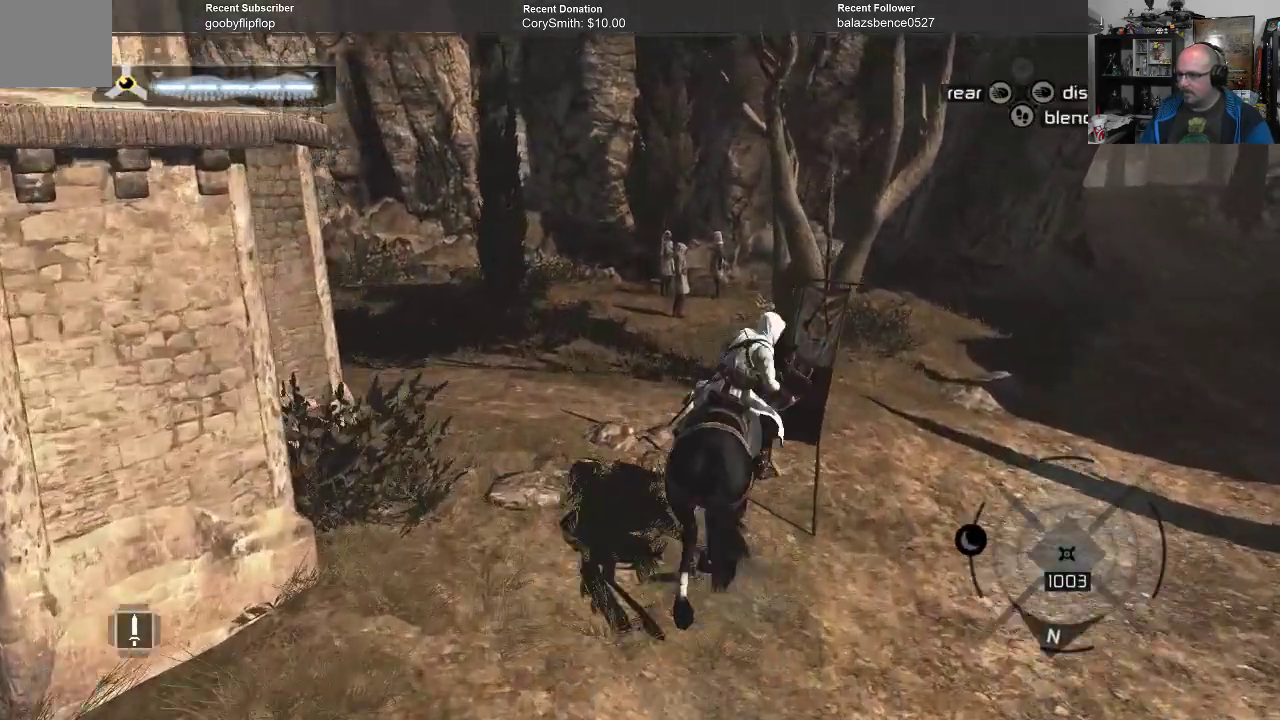
{"buttons": [], "left_stick": "right", "right_stick": "center", "events": [[233, "left_stick", "right"]]}
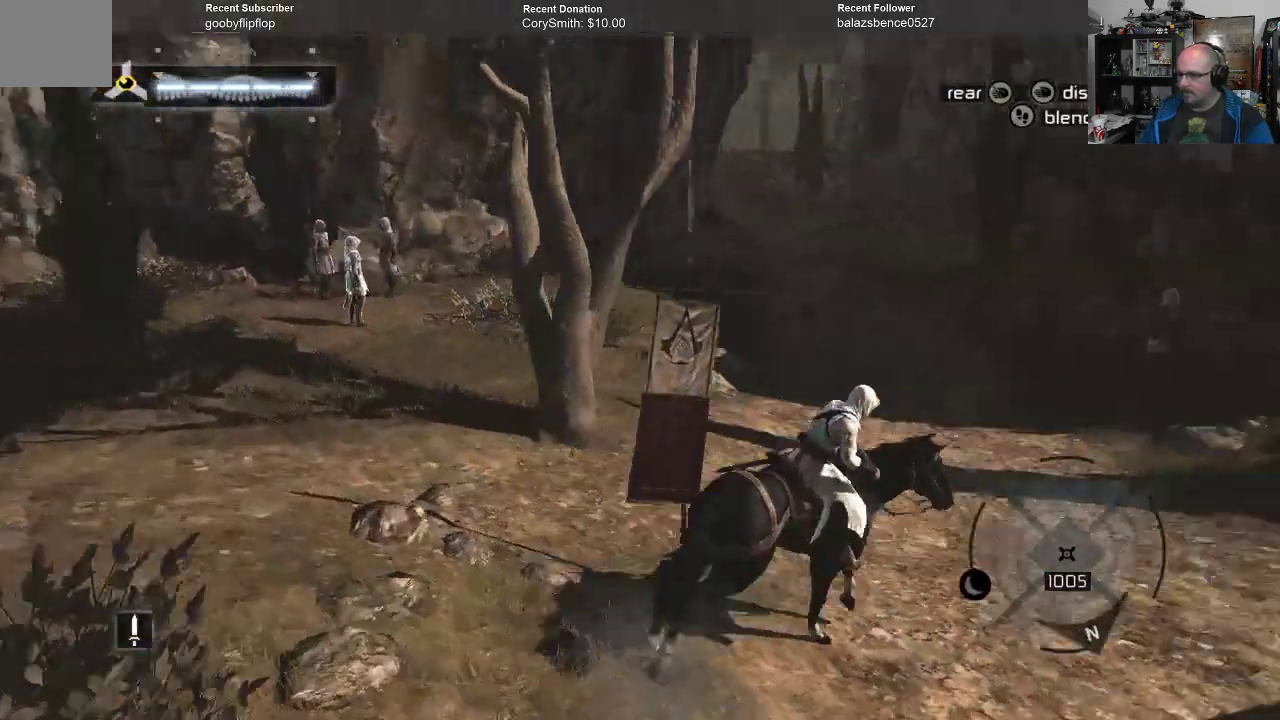
{"buttons": [], "left_stick": "left", "right_stick": "center", "events": [[67, "left_stick", "up"], [300, "left_stick", "center"], [500, "left_stick", "left"]]}
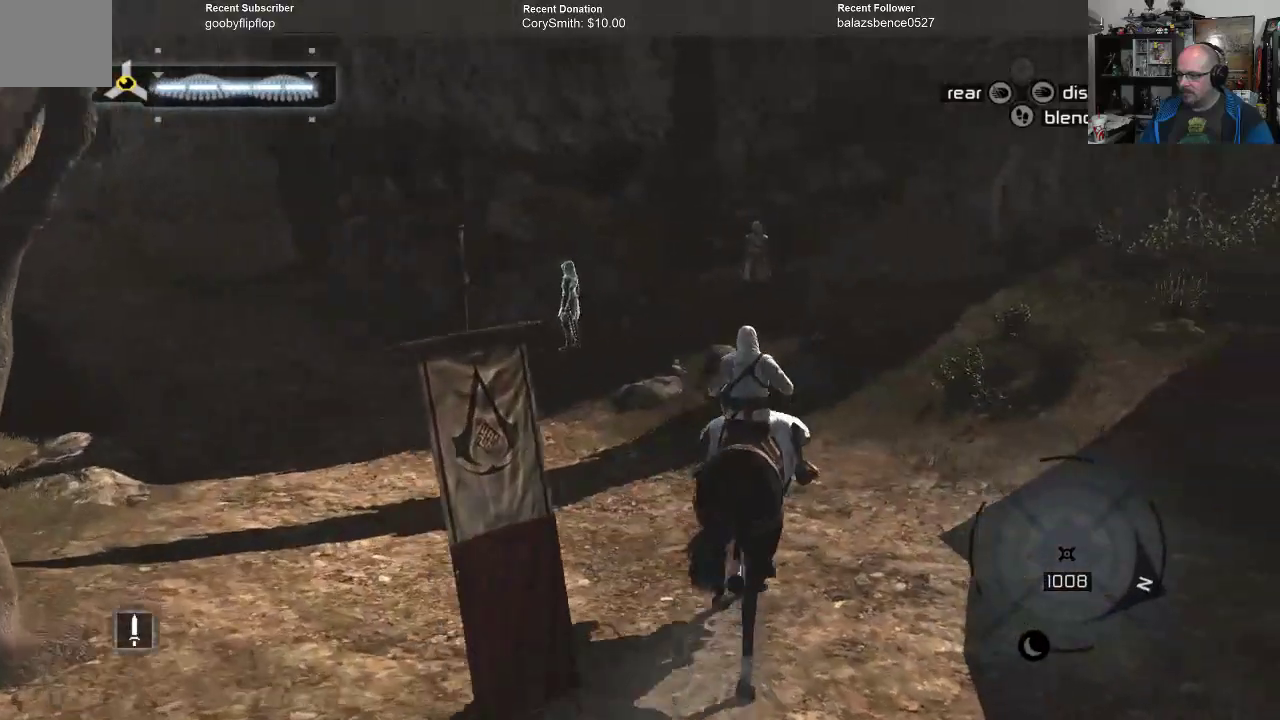
{"buttons": [], "left_stick": "left", "right_stick": "center", "events": []}
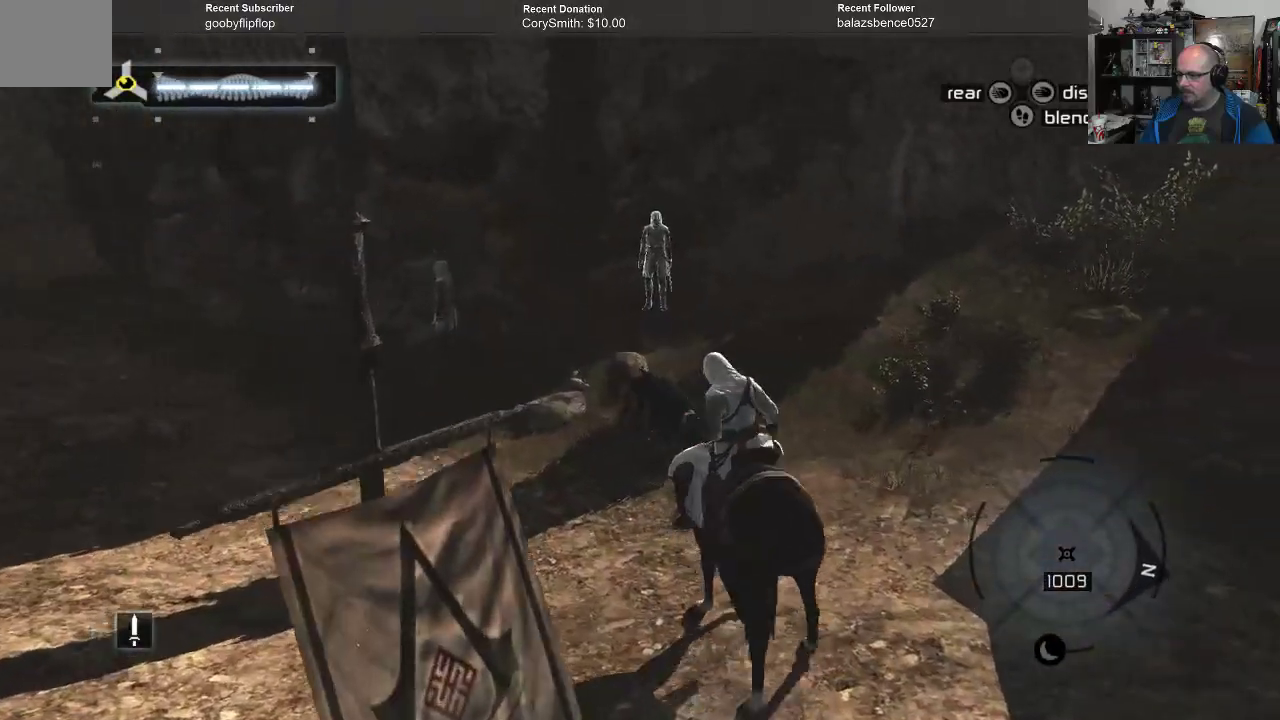
{"buttons": [], "left_stick": "up-left", "right_stick": "center", "events": [[300, "left_stick", "up-left"]]}
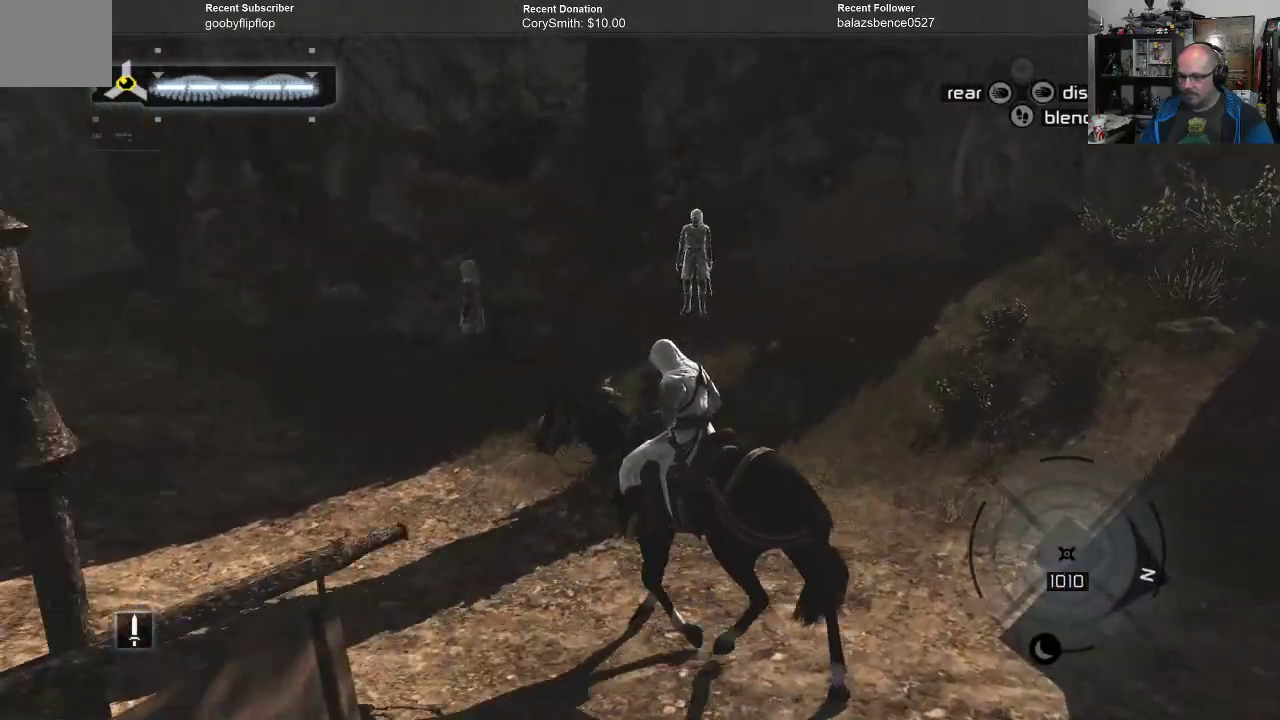
{"buttons": [], "left_stick": "up", "right_stick": "center", "events": [[300, "left_stick", "up"]]}
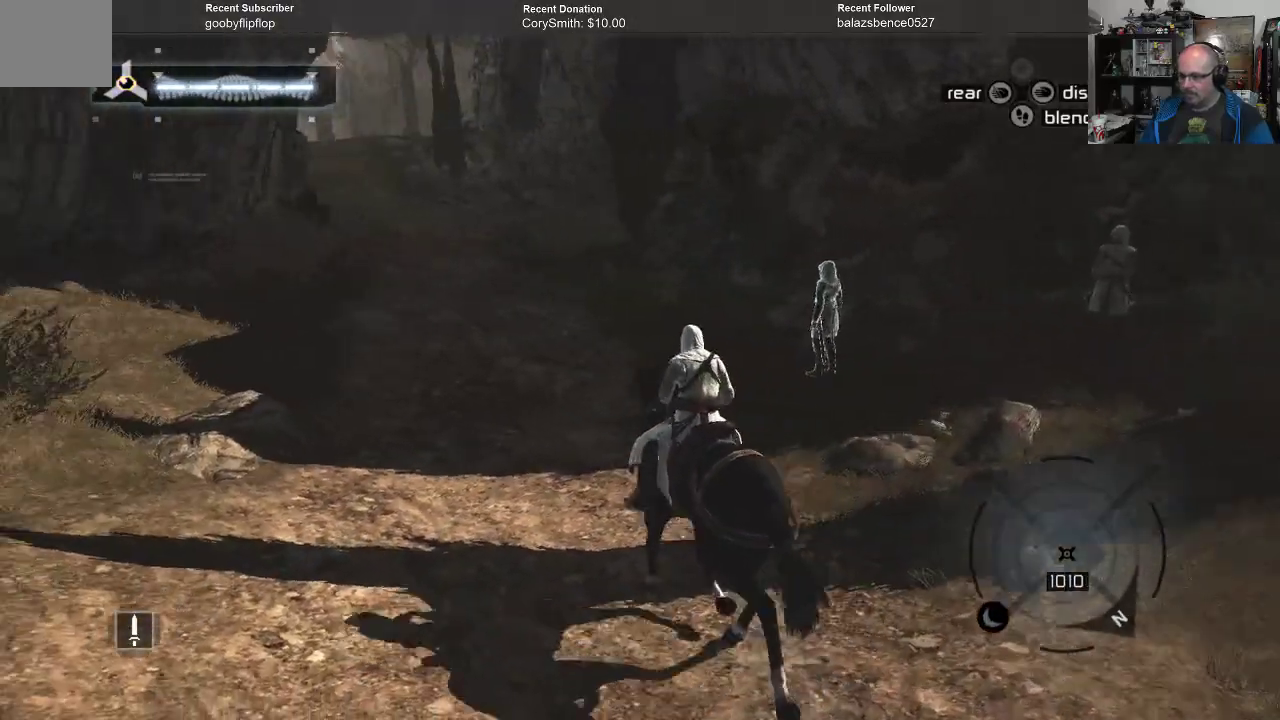
{"buttons": [], "left_stick": "up", "right_stick": "center", "events": []}
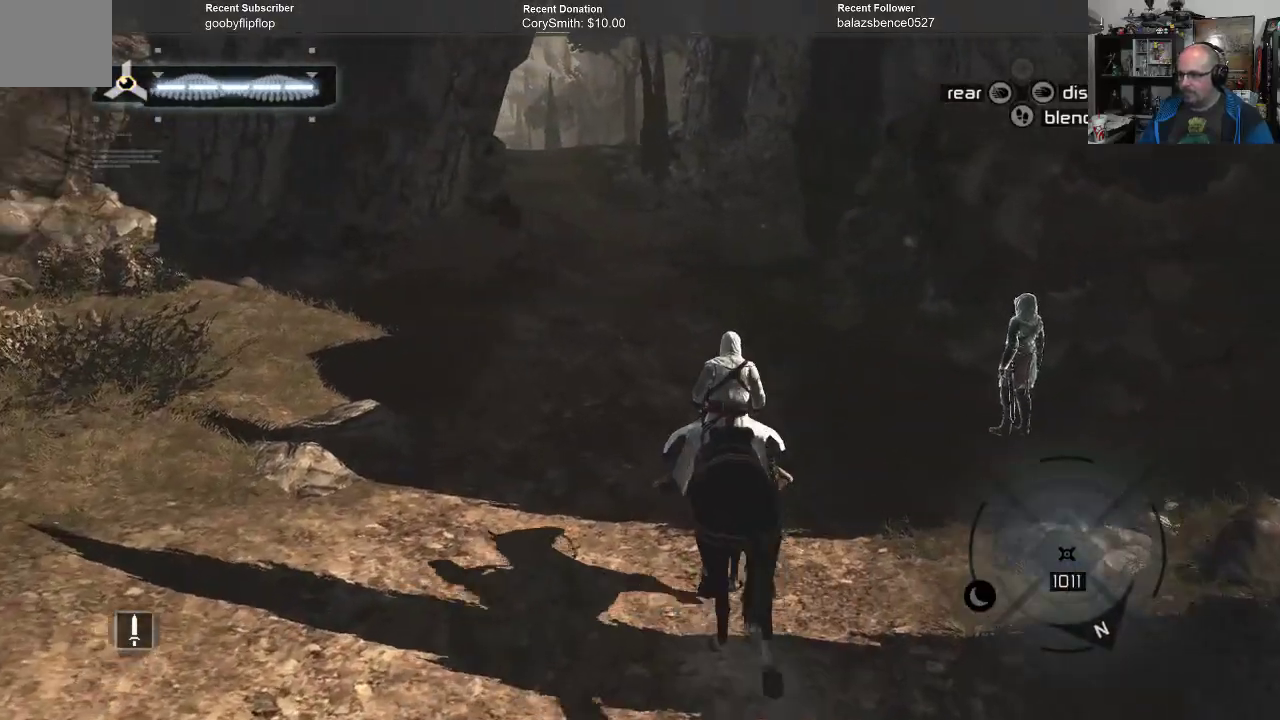
{"buttons": ["R1"], "left_stick": "up", "right_stick": "center", "events": [[100, "R1", "down"]]}
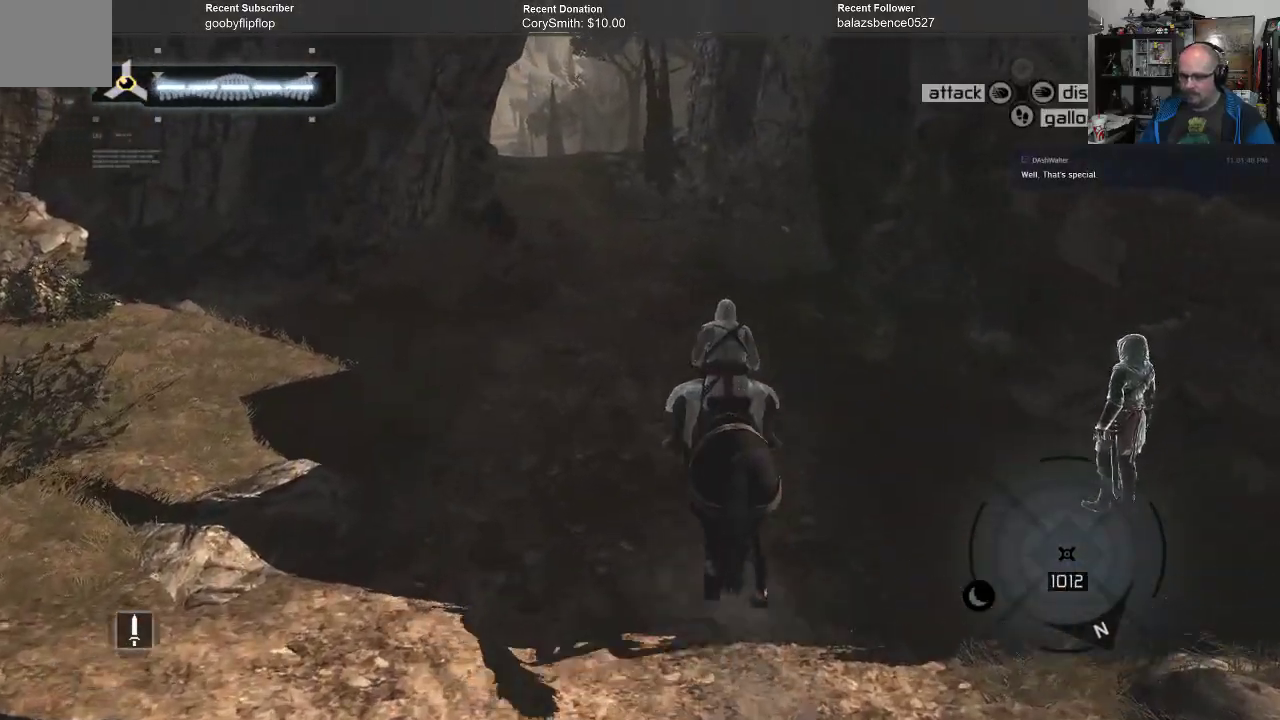
{"buttons": ["R1"], "left_stick": "up", "right_stick": "center", "events": []}
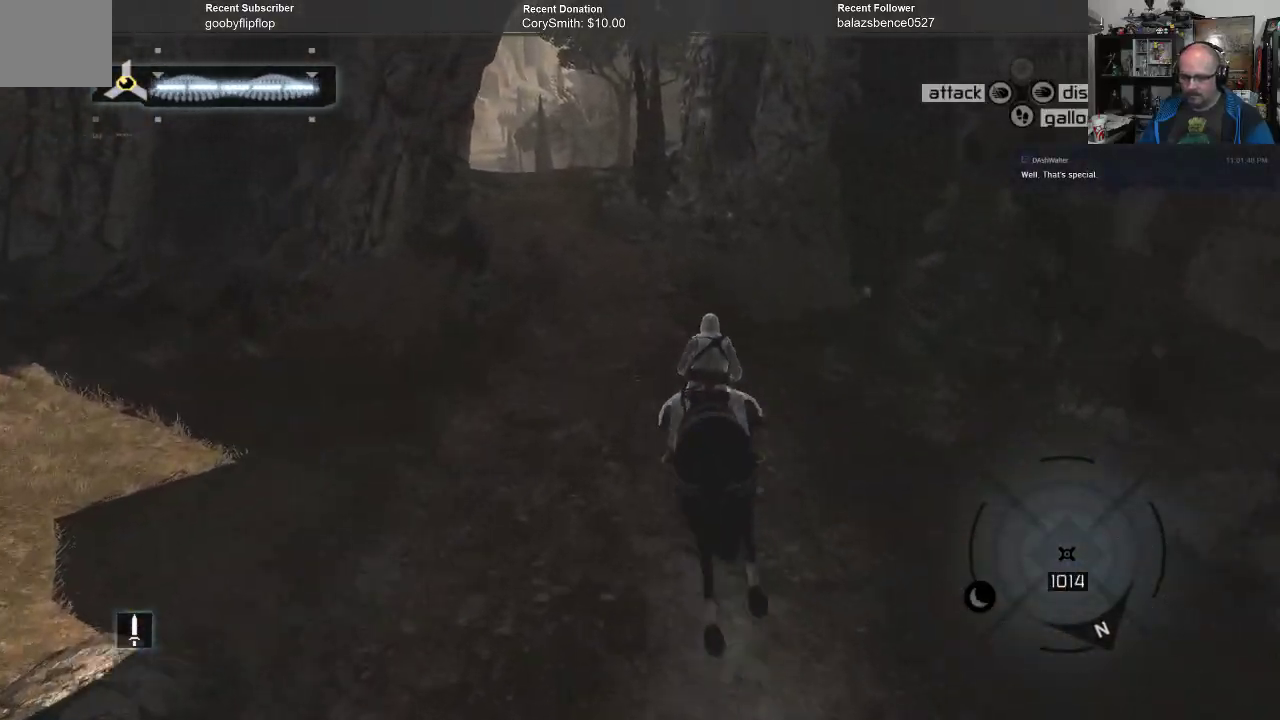
{"buttons": ["R1"], "left_stick": "up", "right_stick": "center", "events": []}
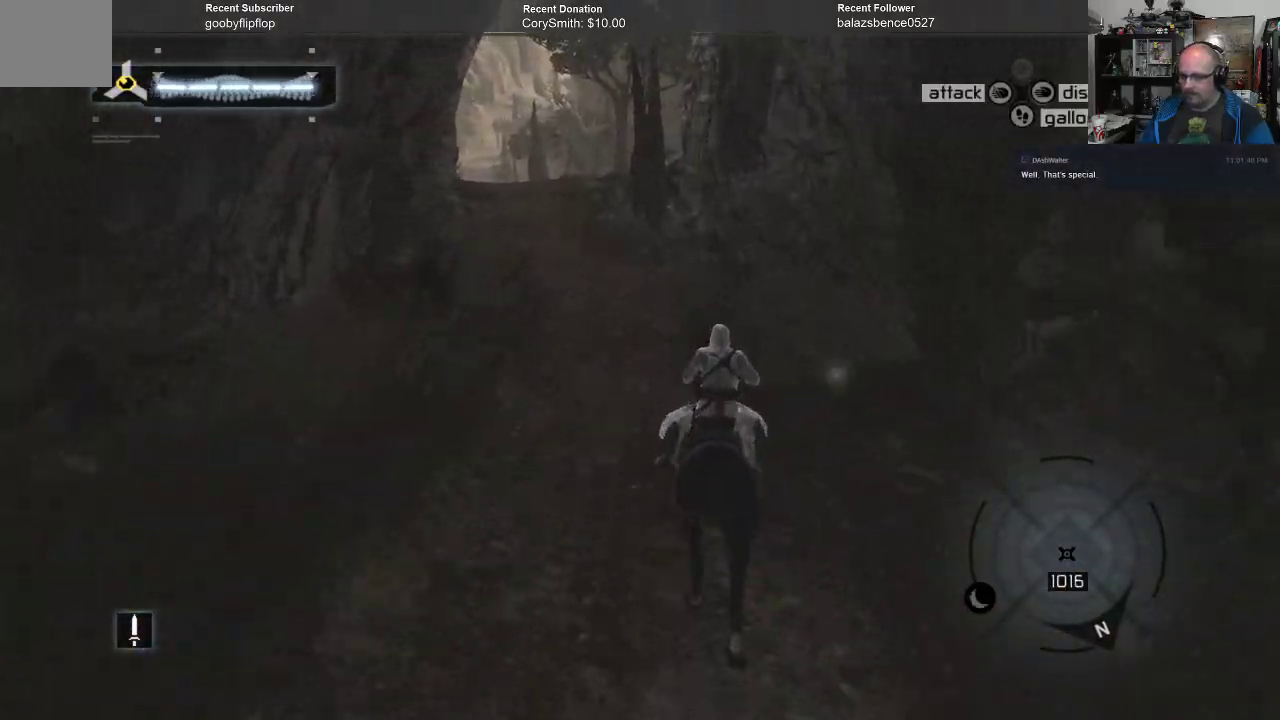
{"buttons": ["R1"], "left_stick": "up", "right_stick": "center", "events": [[233, "right_stick", "left"], [367, "right_stick", "center"]]}
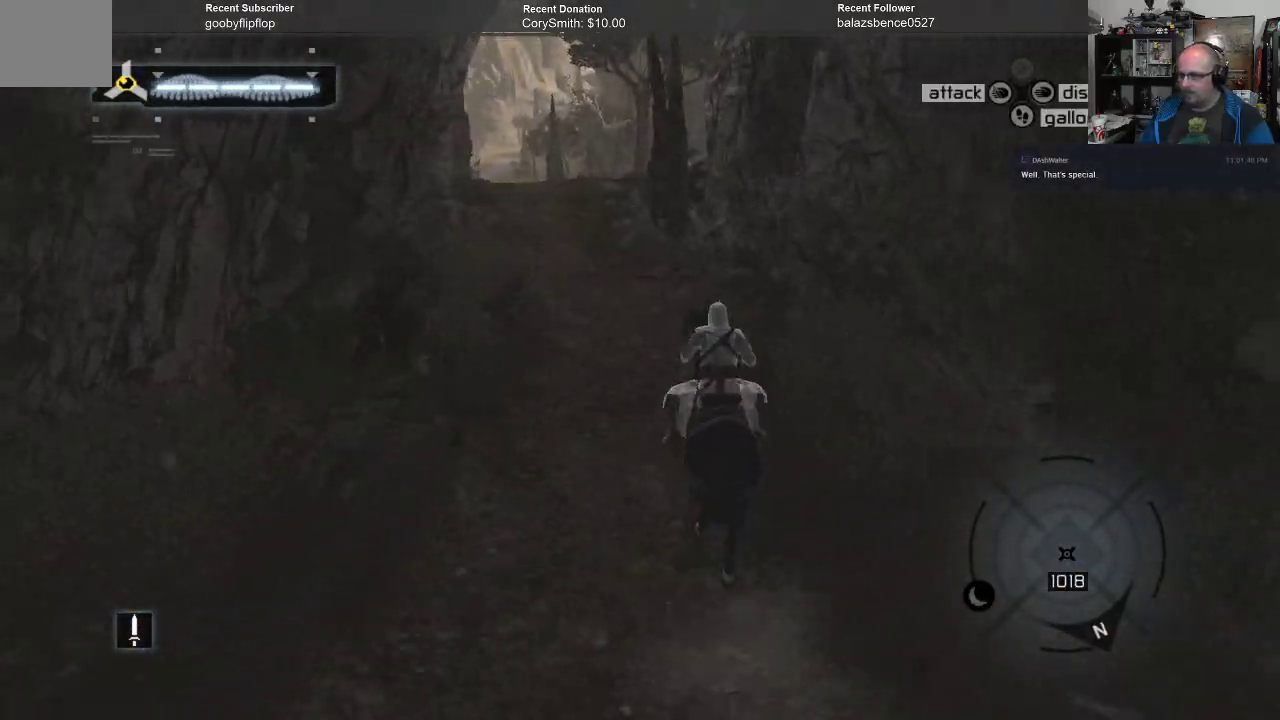
{"buttons": ["R1"], "left_stick": "up", "right_stick": "center", "events": [[133, "right_stick", "left"], [300, "right_stick", "center"]]}